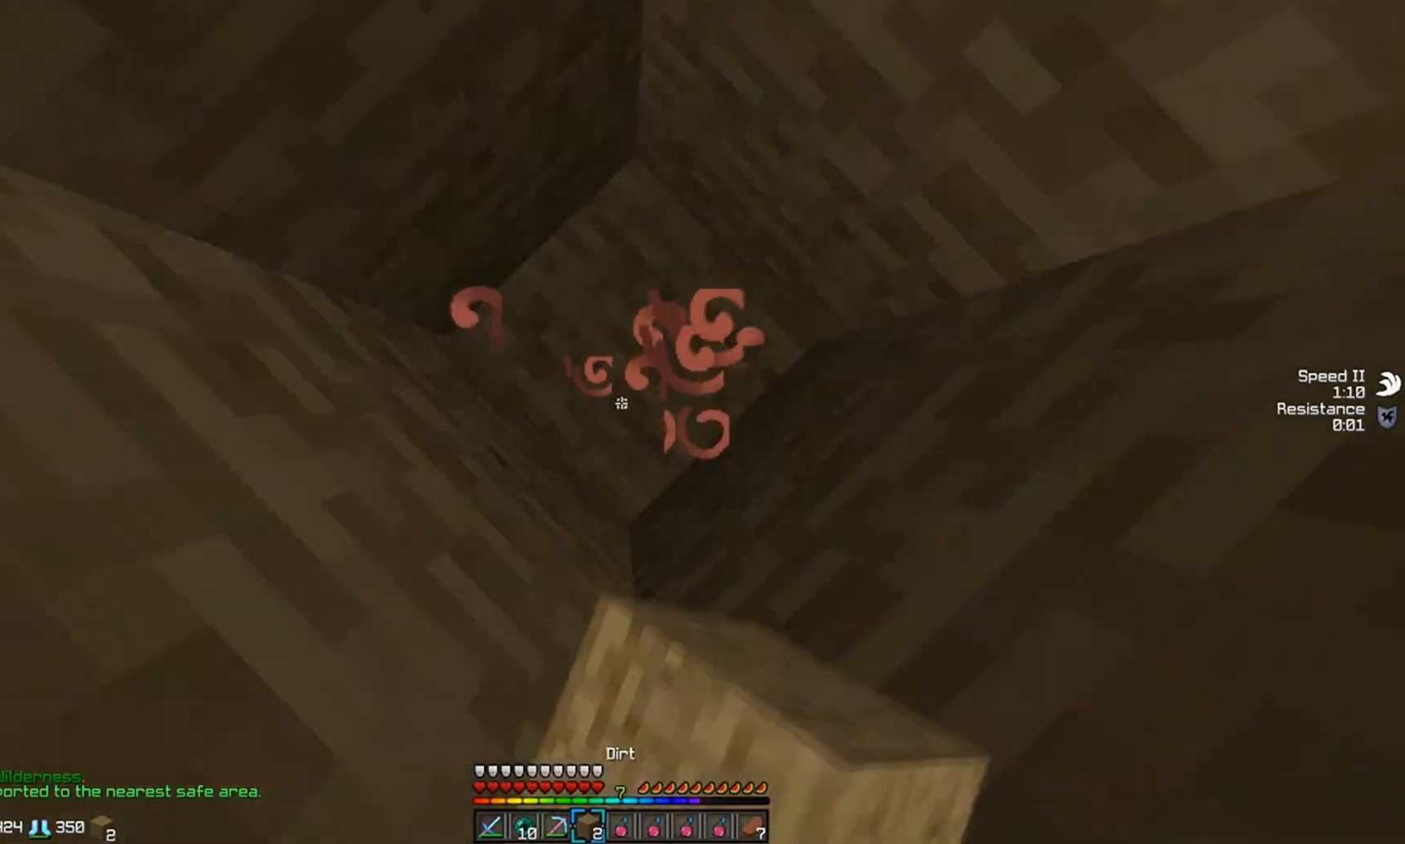
Gameplay with keyboard and mouse; each line is a JSON object with the keys and mouse buttons held at the frame after it. "events" lists presses ("down") and releases ("up") of "a", "d", "s", "w", "mouse_left" and "mouse_right" between this image and that frame as [ms after this image, input, new state], when the widget could be followed in between. "mouse_left", "mouse_right" = the "left", "right" buttons of the "mouse" list. No other keys are recorded. Fast repeated clicks can show as one long hold. Mouse movement is not recorded.
{"keys": [], "mouse": ["right"], "events": [[83, "mouse_right", "down"], [133, "mouse_right", "up"], [233, "mouse_right", "down"], [333, "mouse_right", "up"], [433, "mouse_right", "down"]]}
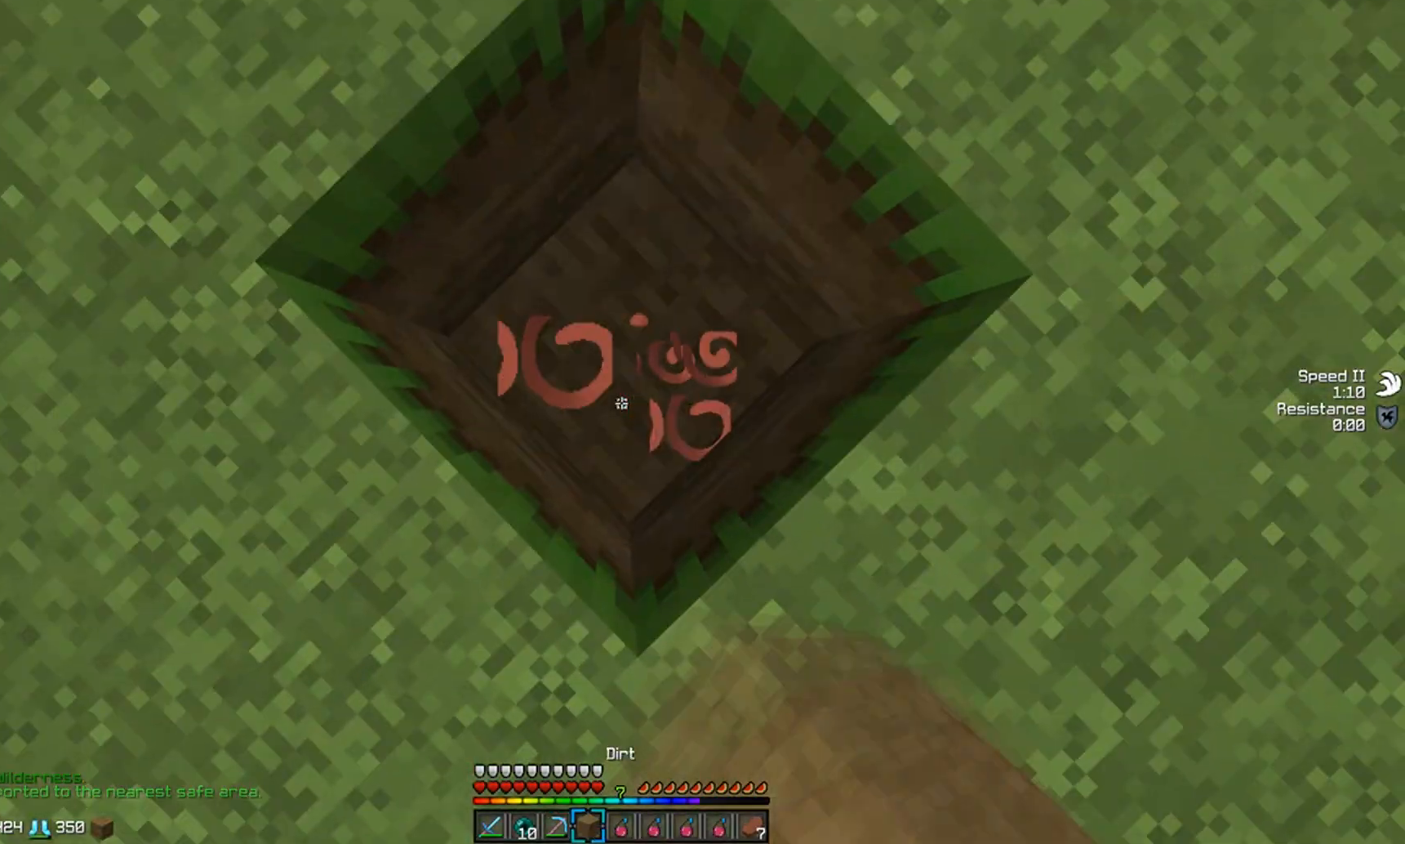
{"keys": [], "mouse": ["right"], "events": [[33, "mouse_right", "up"], [133, "mouse_right", "down"], [233, "mouse_right", "up"], [433, "mouse_right", "down"]]}
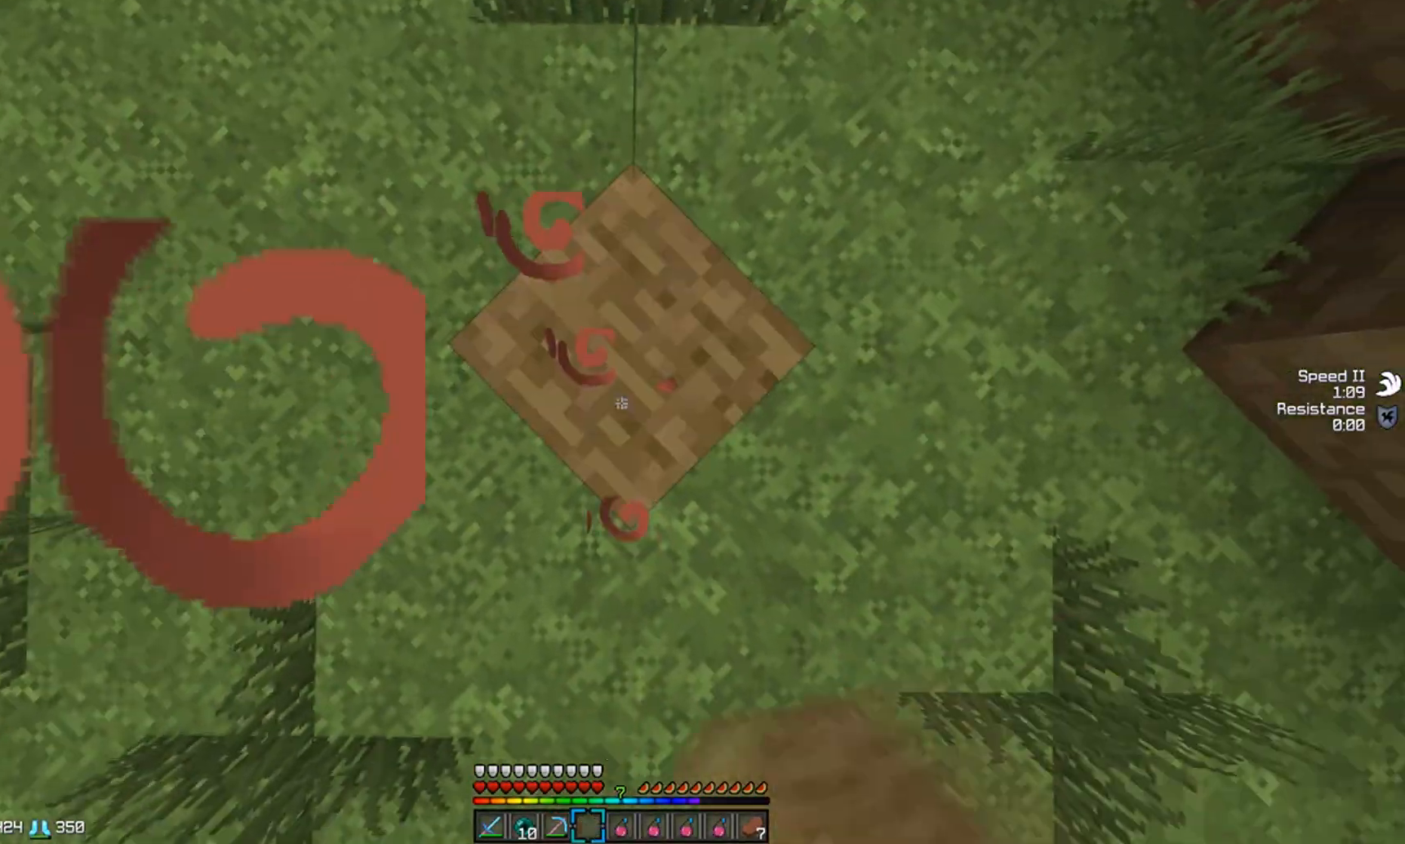
{"keys": ["a"], "mouse": [], "events": [[83, "mouse_right", "up"], [433, "a", "down"]]}
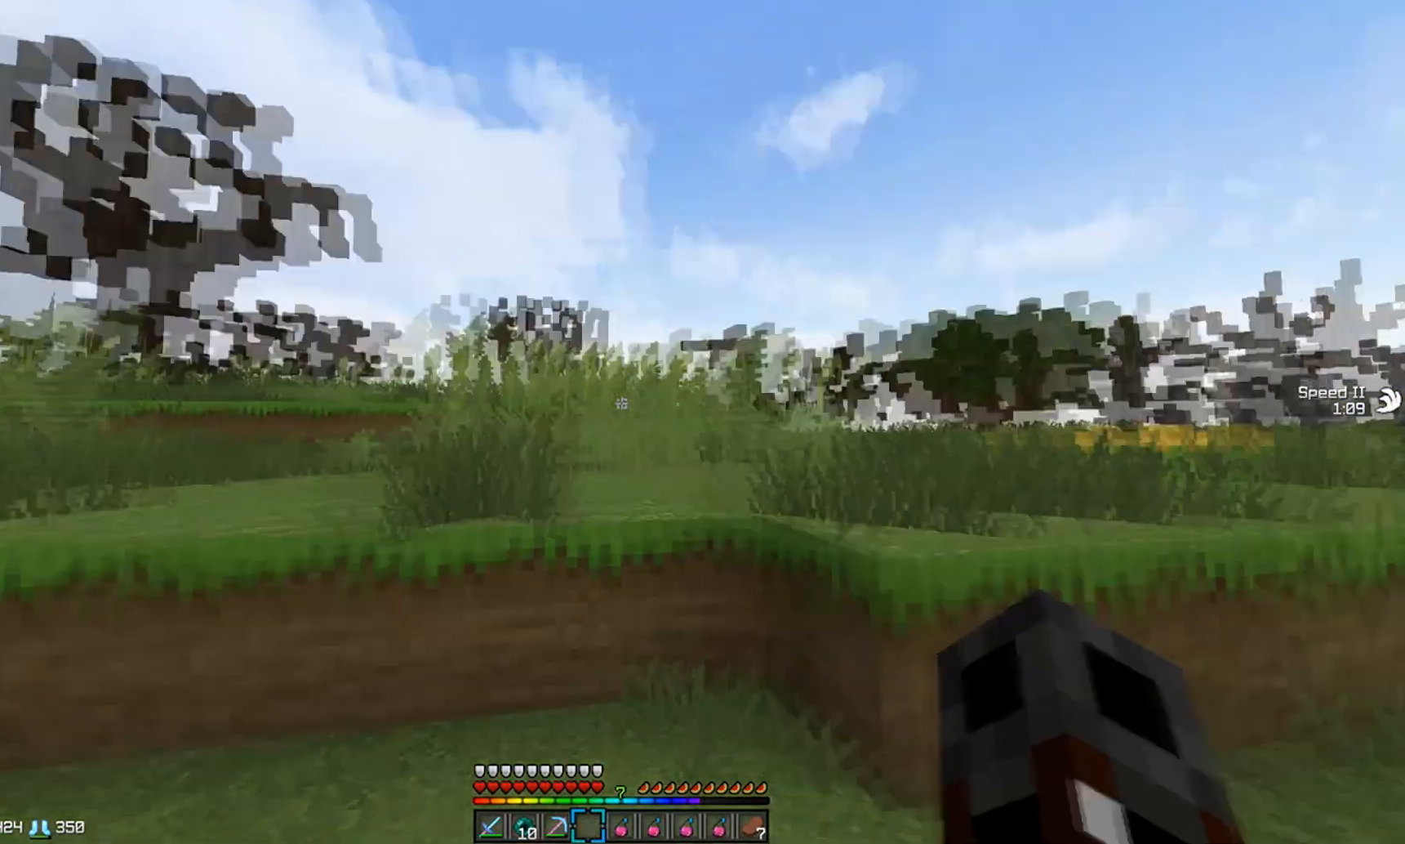
{"keys": [], "mouse": [], "events": [[183, "a", "up"]]}
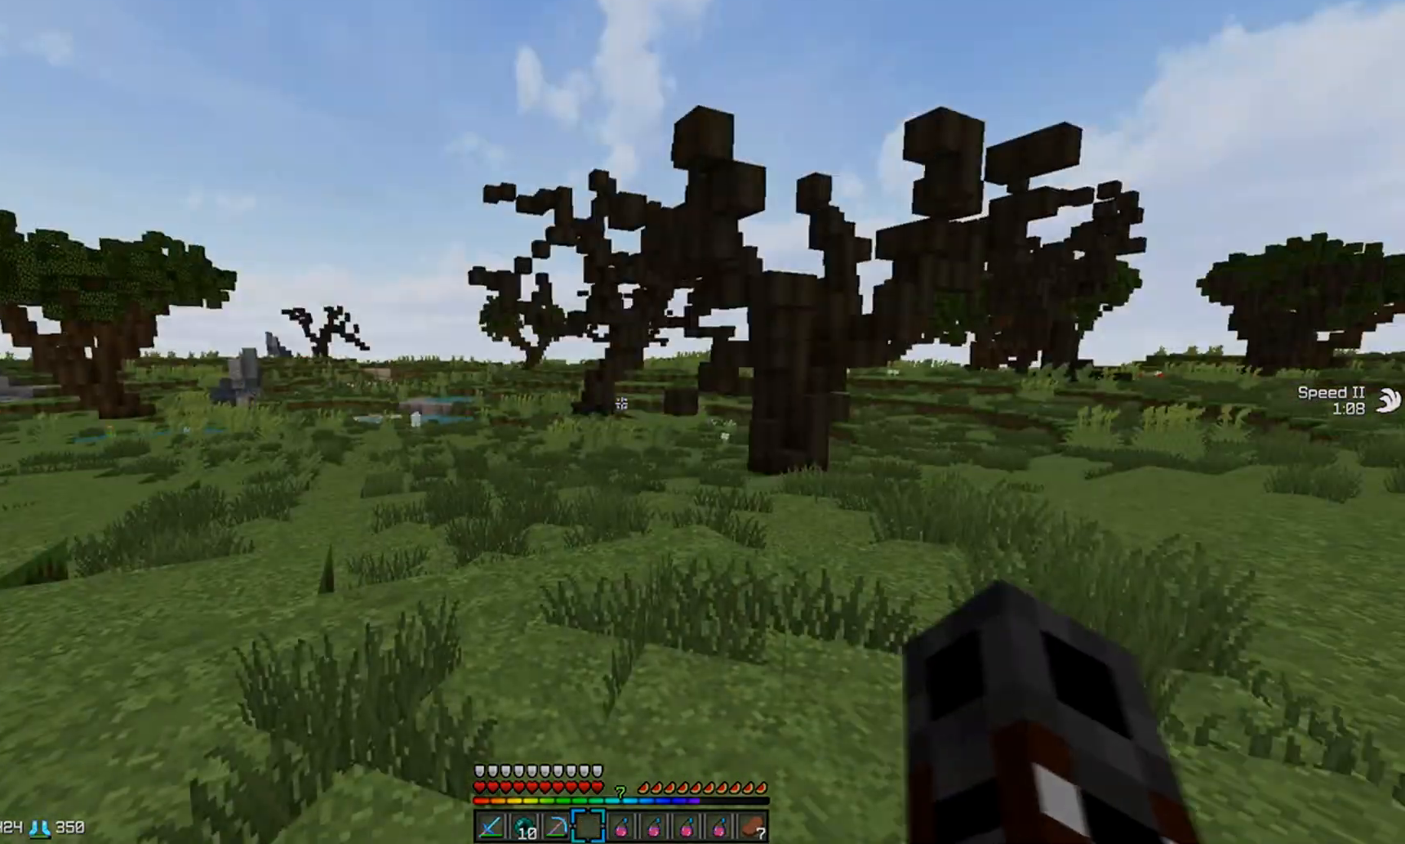
{"keys": [], "mouse": [], "events": []}